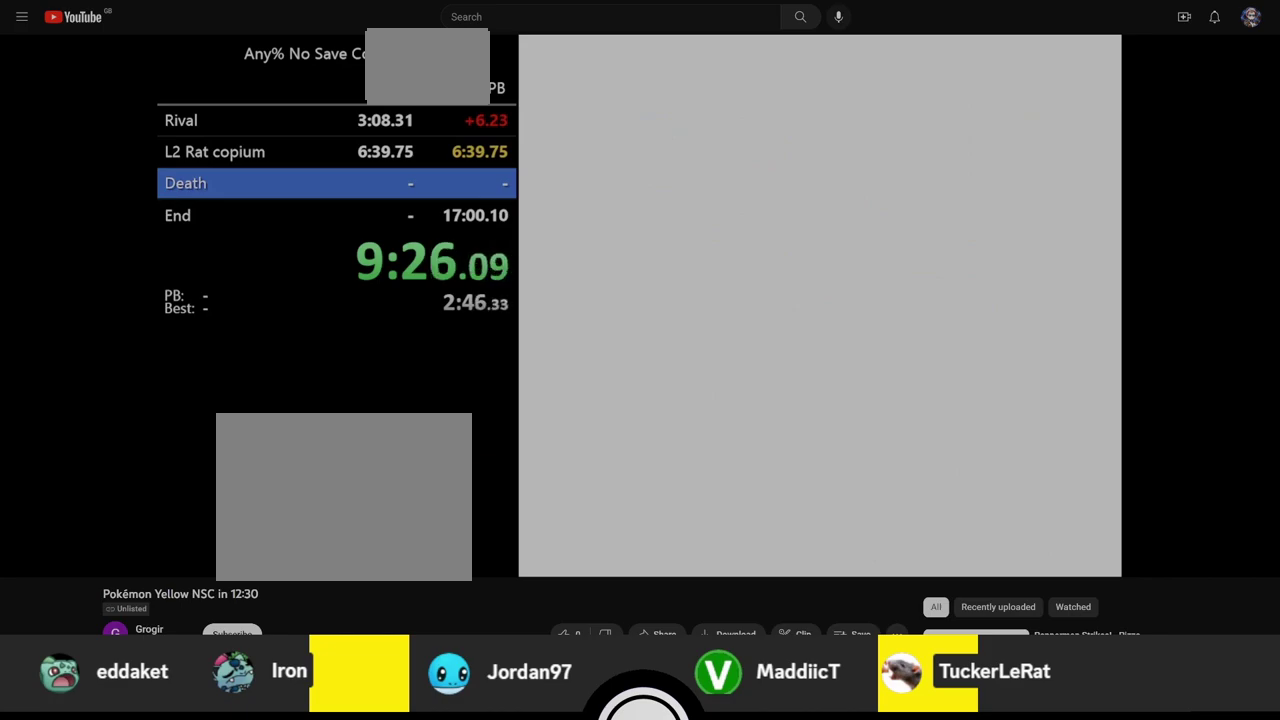
Gameplay with a controller (Nintendo layout); each line is a JSON object with the inputs held at the frame after it. "events" lists button and stick changes between this image and that frame as [ms after this image, input, new state], when the widget could be followed in between. Not read: DPAD_DOWN L3 R3.
{"buttons": ["A"], "events": []}
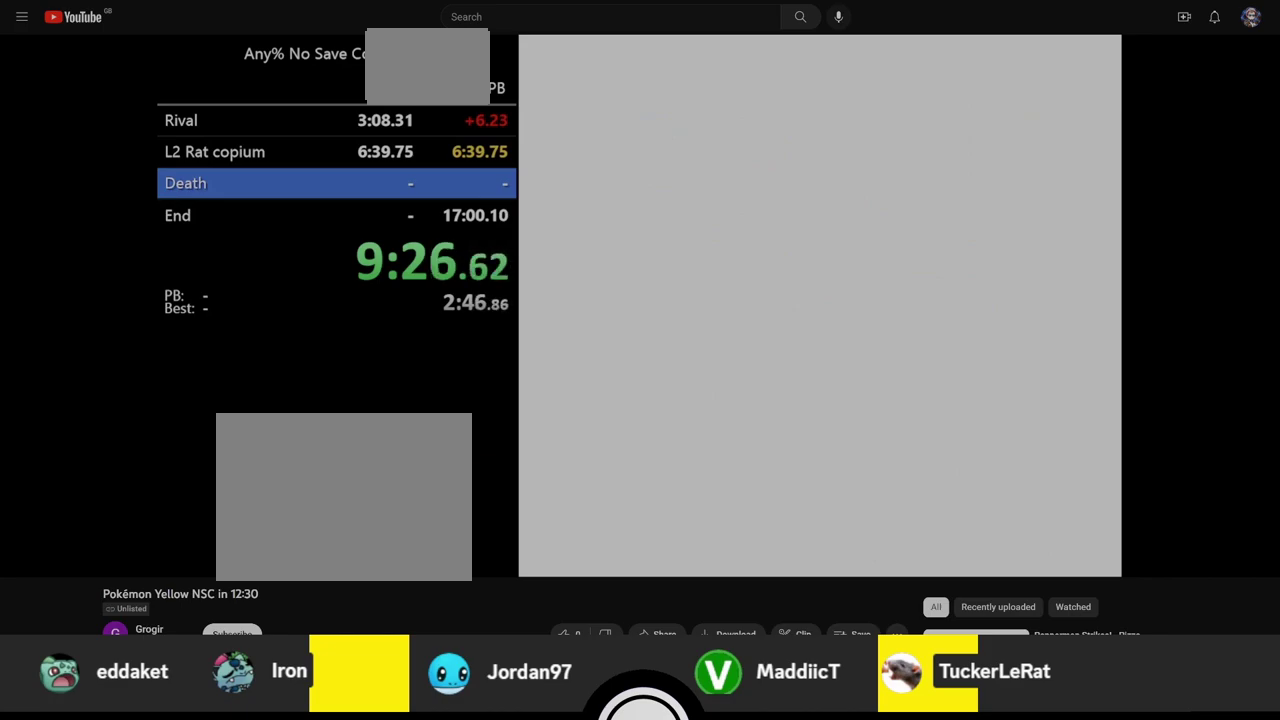
{"buttons": ["A"], "events": []}
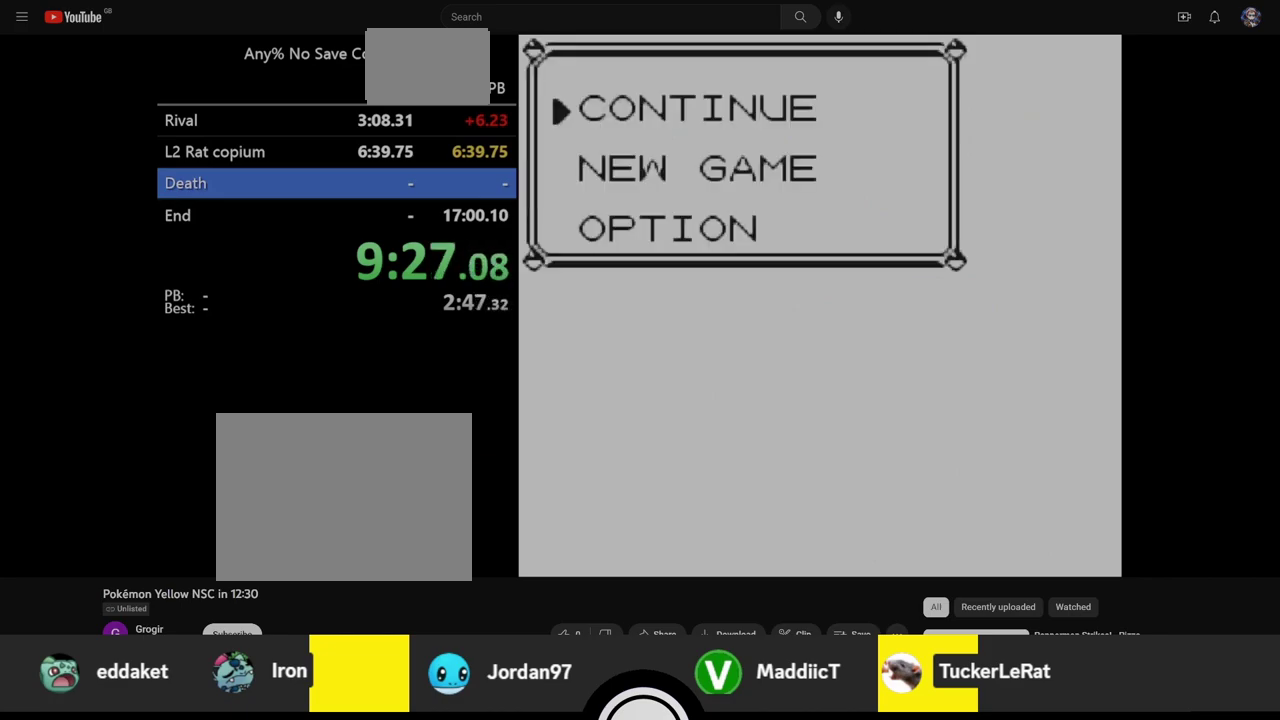
{"buttons": ["A"], "events": []}
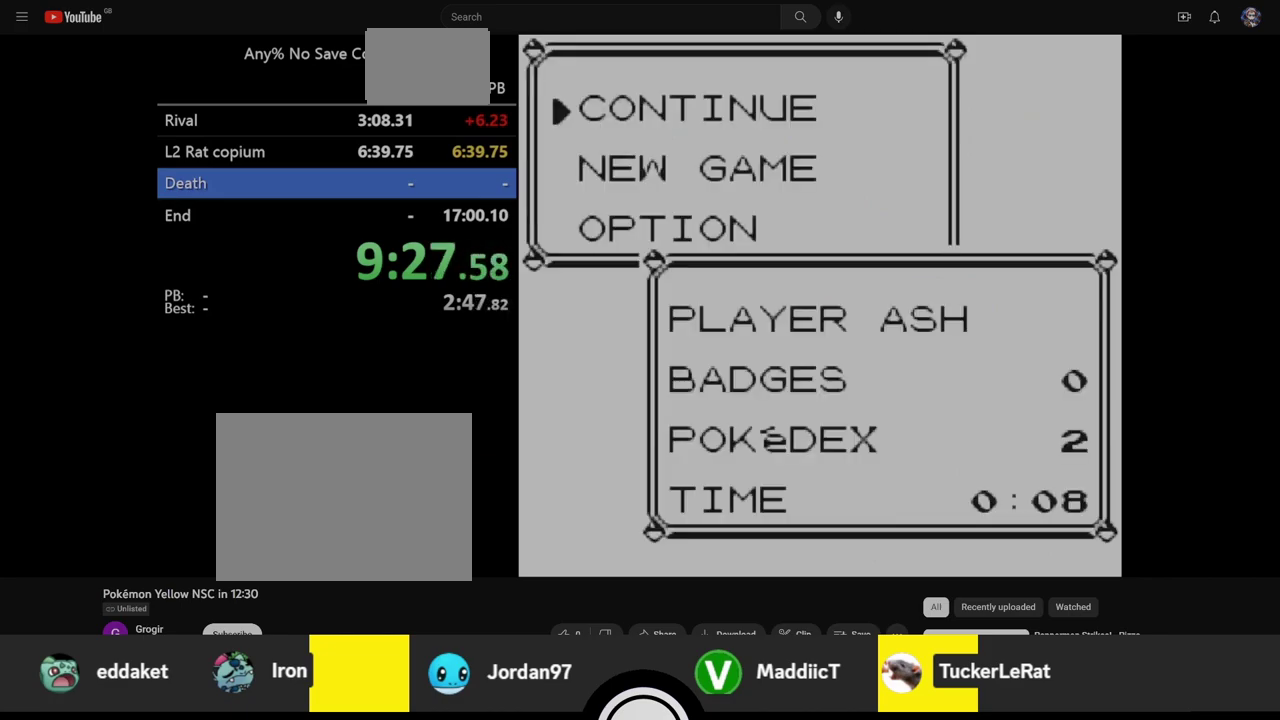
{"buttons": ["START"], "events": [[350, "A", "up"], [350, "START", "down"]]}
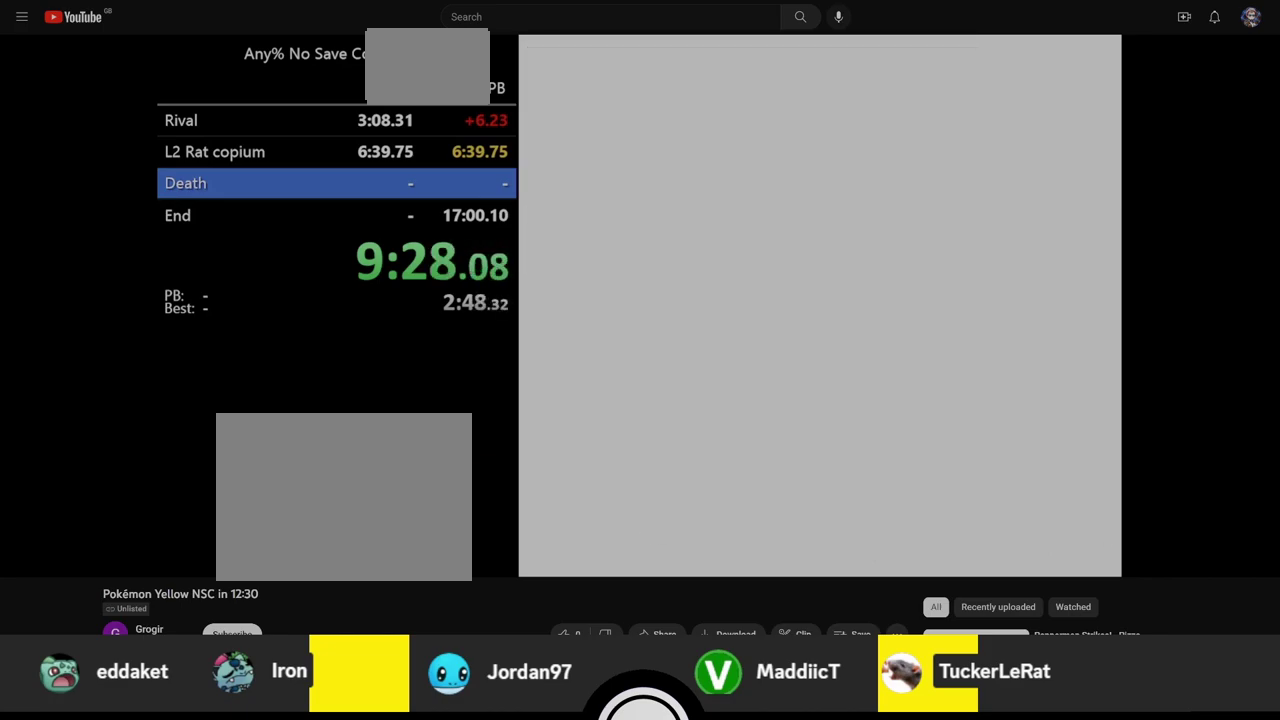
{"buttons": ["START"], "events": []}
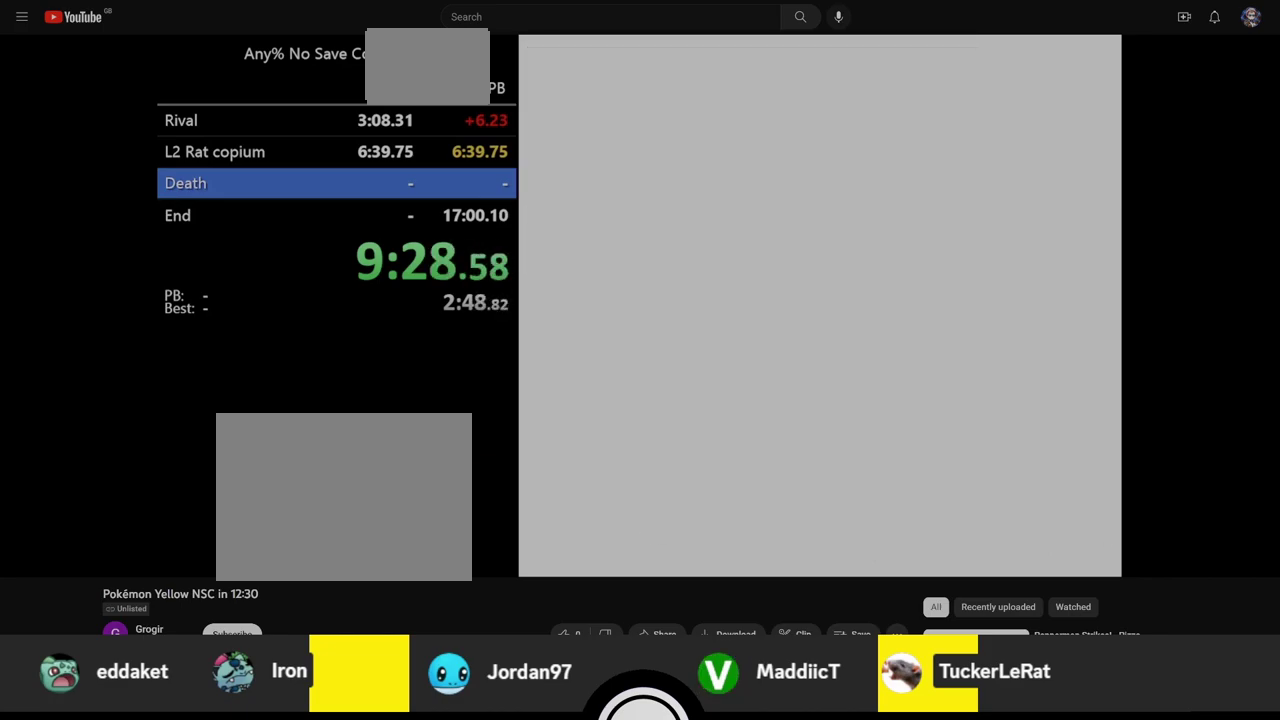
{"buttons": ["B"], "events": [[250, "B", "down"], [283, "START", "up"]]}
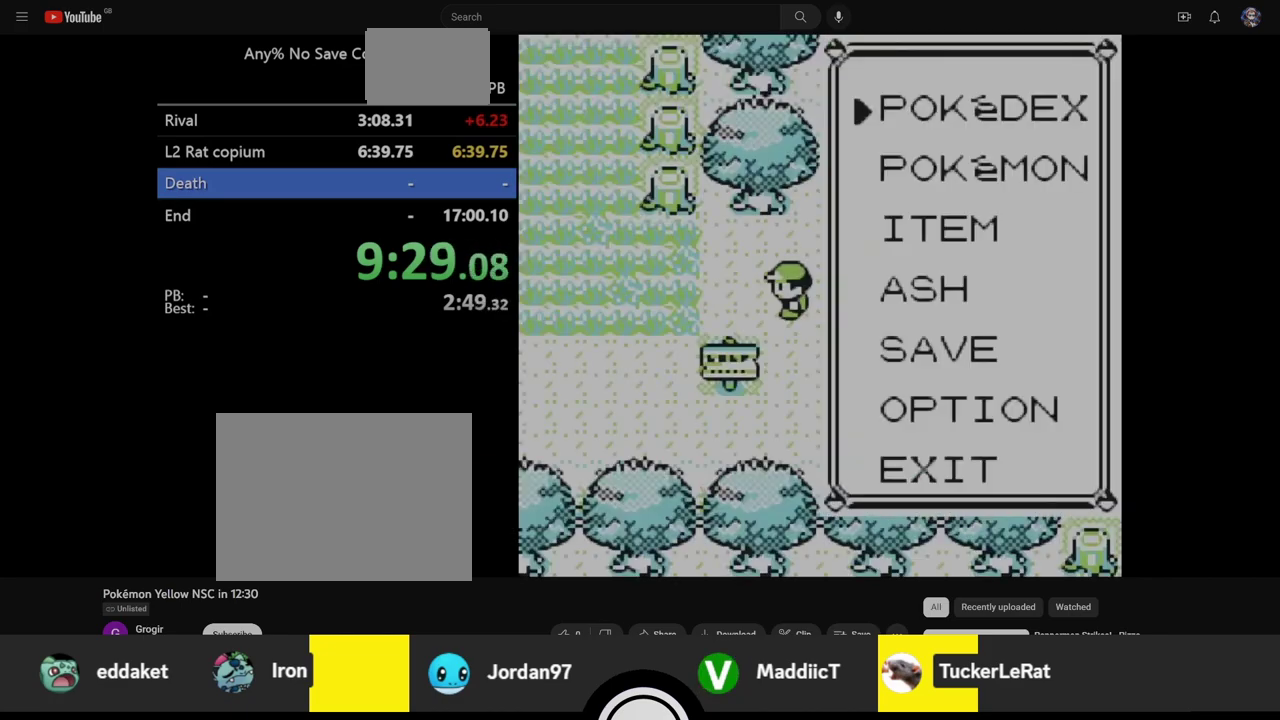
{"buttons": ["DPAD_LEFT"], "events": [[50, "DPAD_LEFT", "down"], [100, "B", "up"]]}
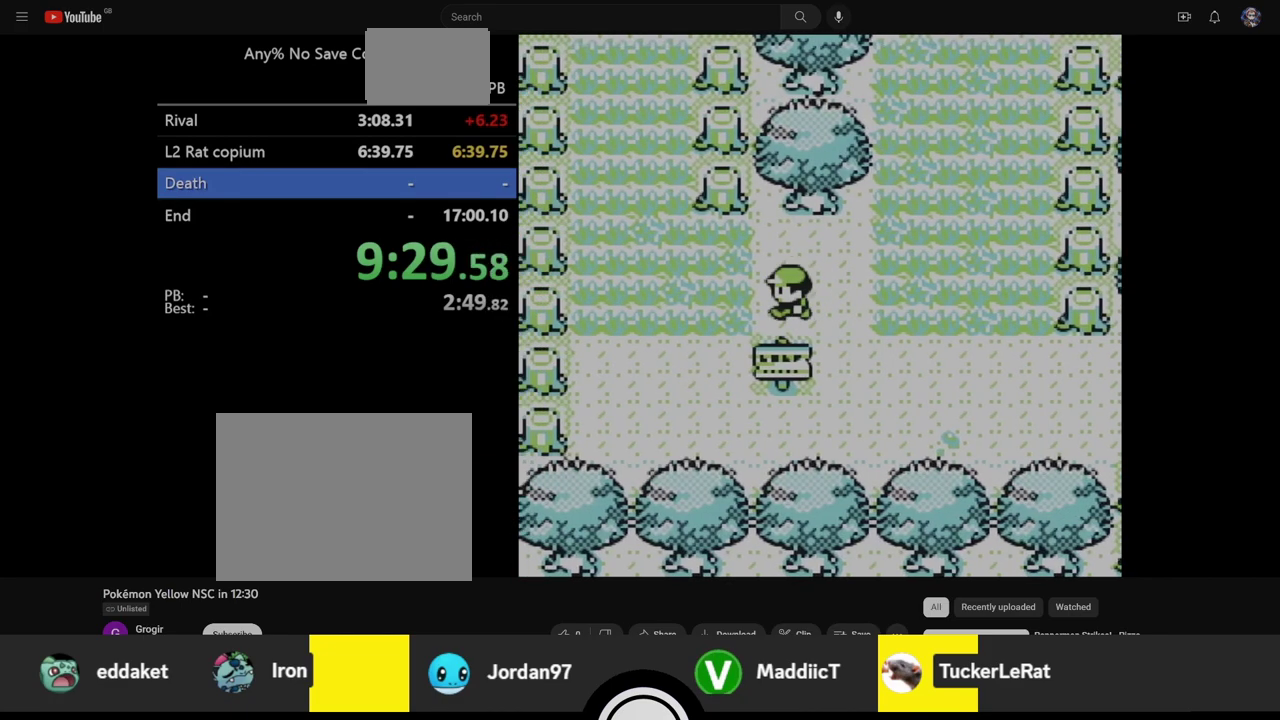
{"buttons": ["DPAD_LEFT"], "events": [[133, "DPAD_UP", "down"], [167, "DPAD_LEFT", "up"], [400, "DPAD_LEFT", "down"], [417, "DPAD_UP", "up"]]}
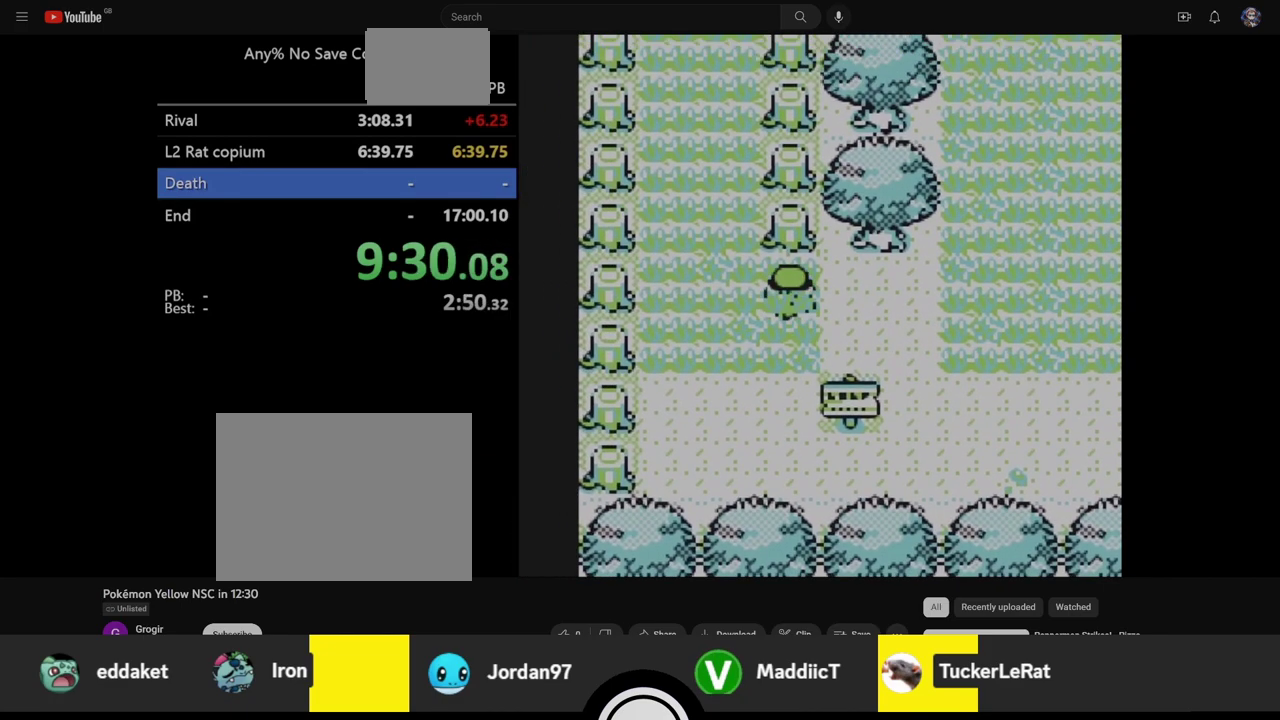
{"buttons": ["DPAD_LEFT"], "events": []}
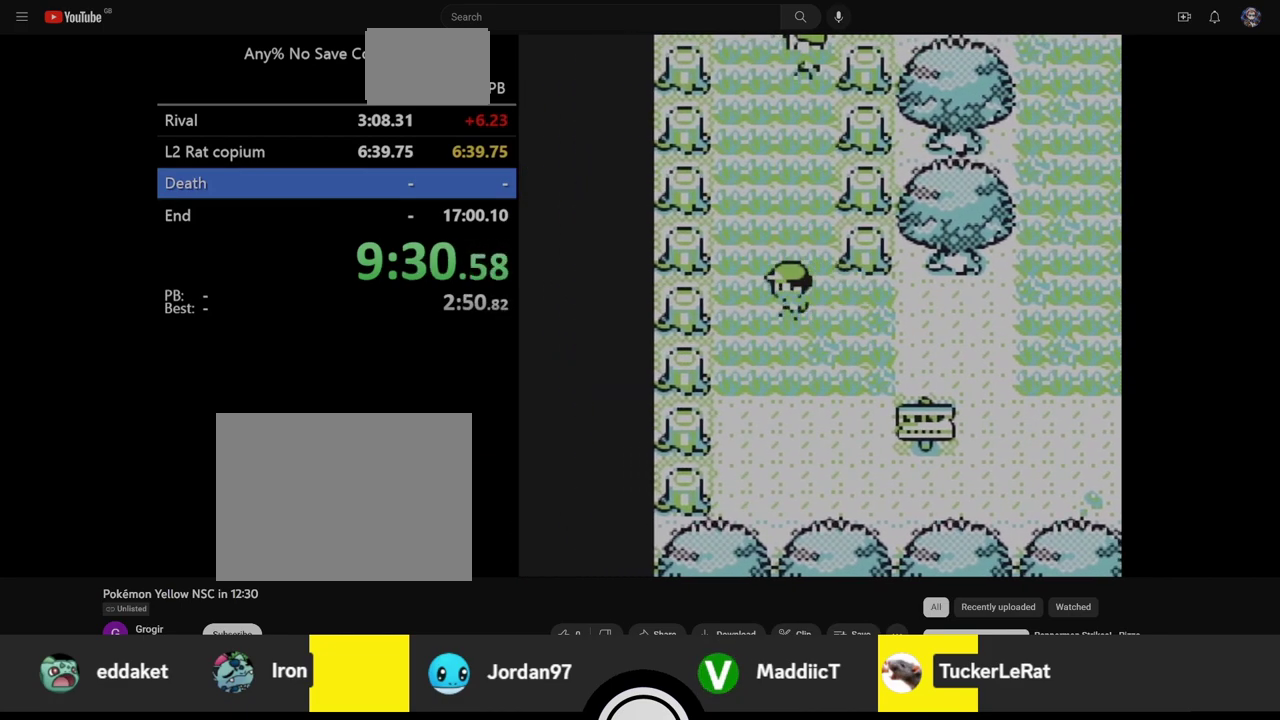
{"buttons": ["DPAD_UP"], "events": [[17, "DPAD_UP", "down"], [50, "DPAD_LEFT", "up"]]}
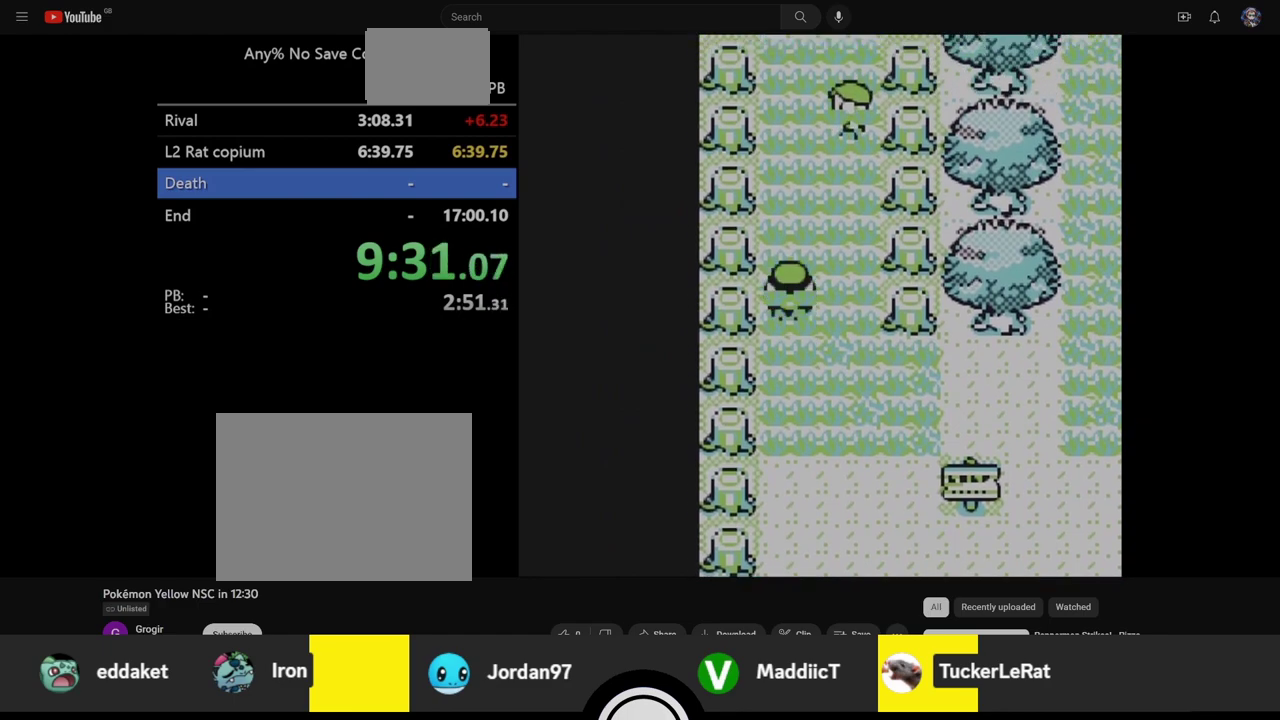
{"buttons": ["DPAD_UP"], "events": []}
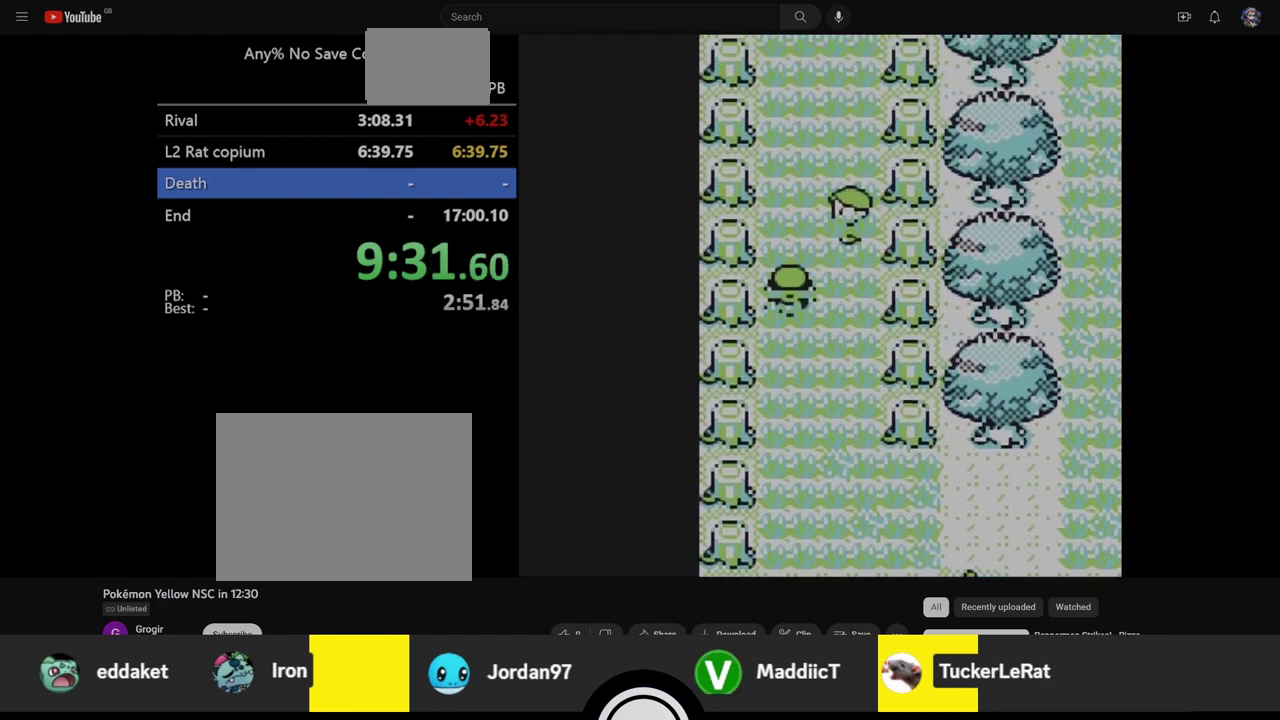
{"buttons": ["DPAD_UP"], "events": []}
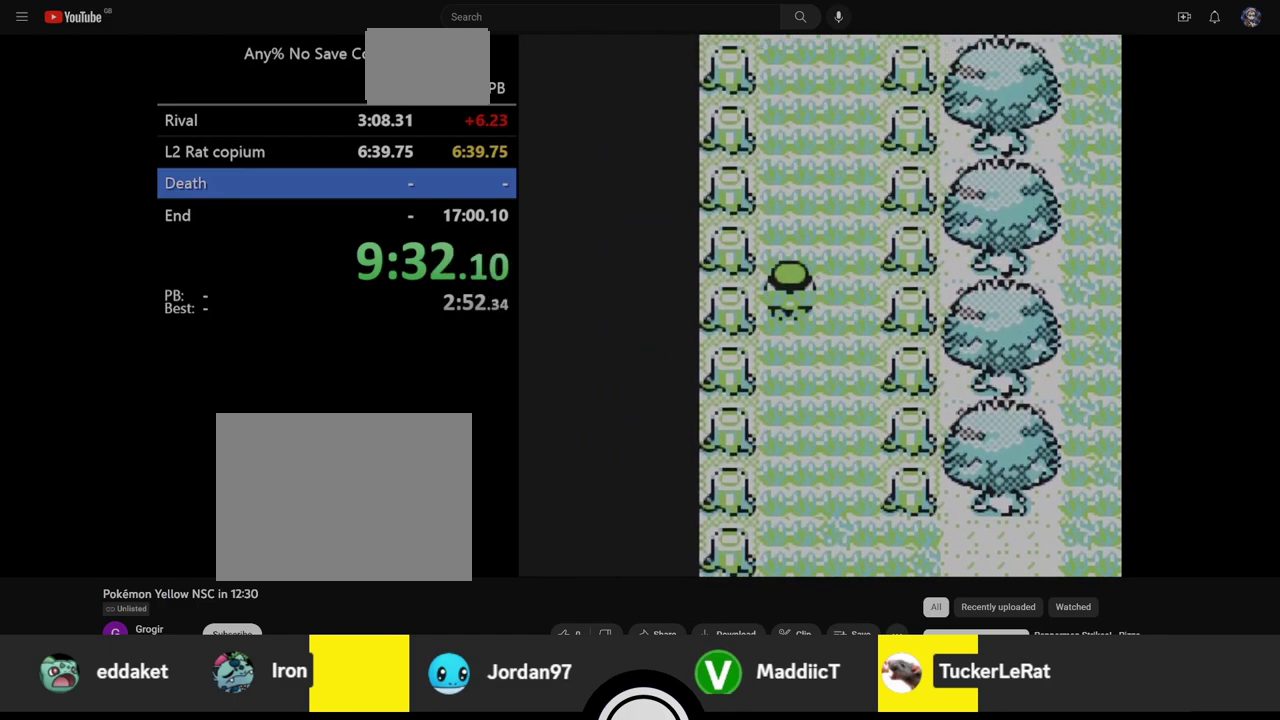
{"buttons": [], "events": [[183, "DPAD_UP", "up"]]}
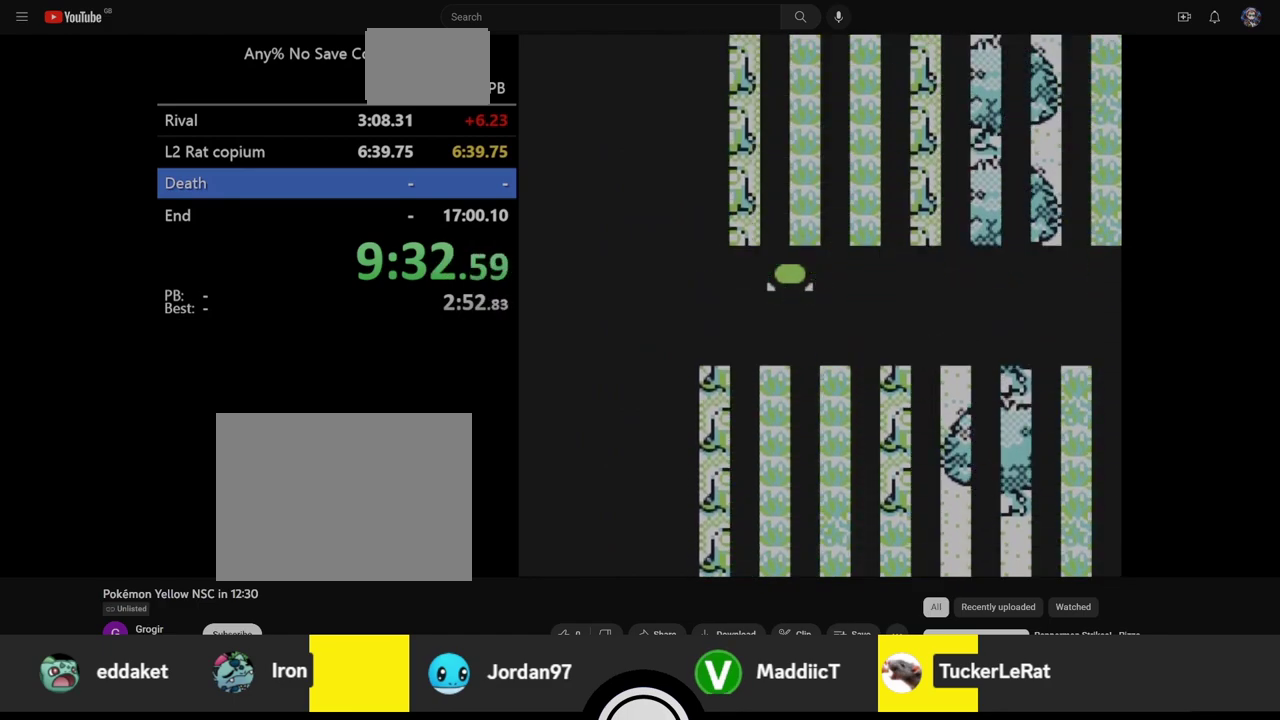
{"buttons": [], "events": []}
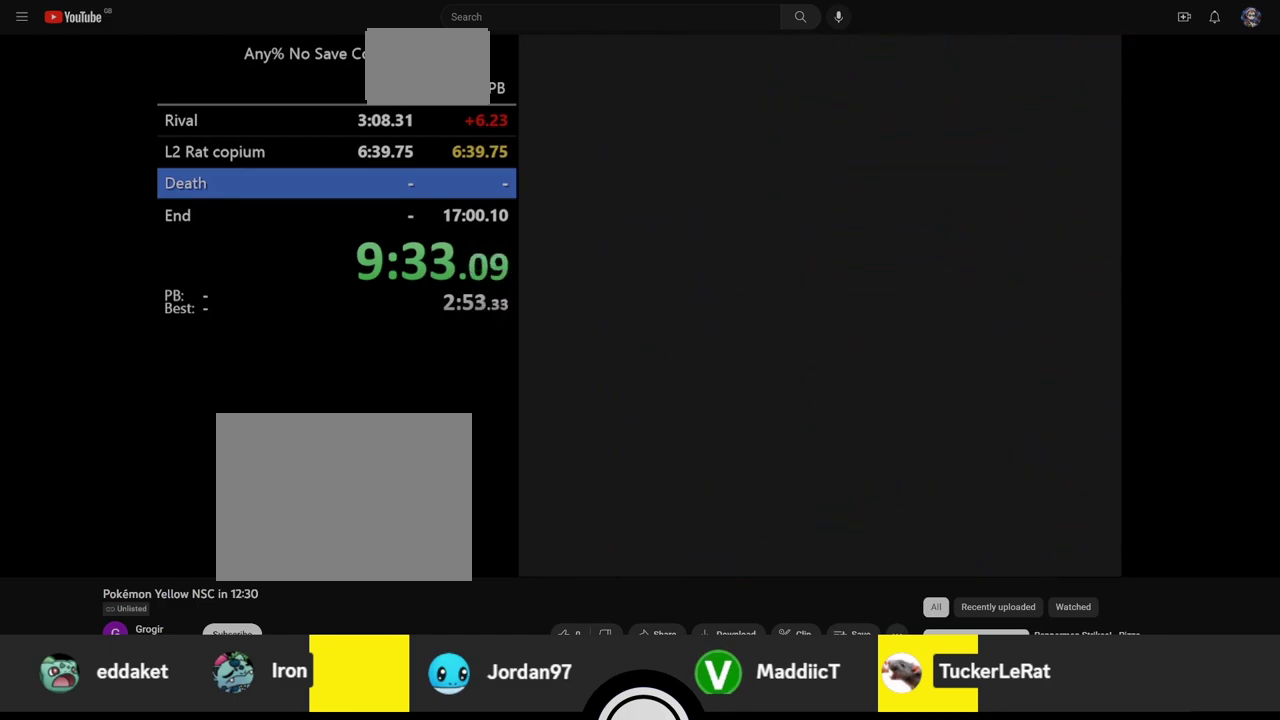
{"buttons": [], "events": []}
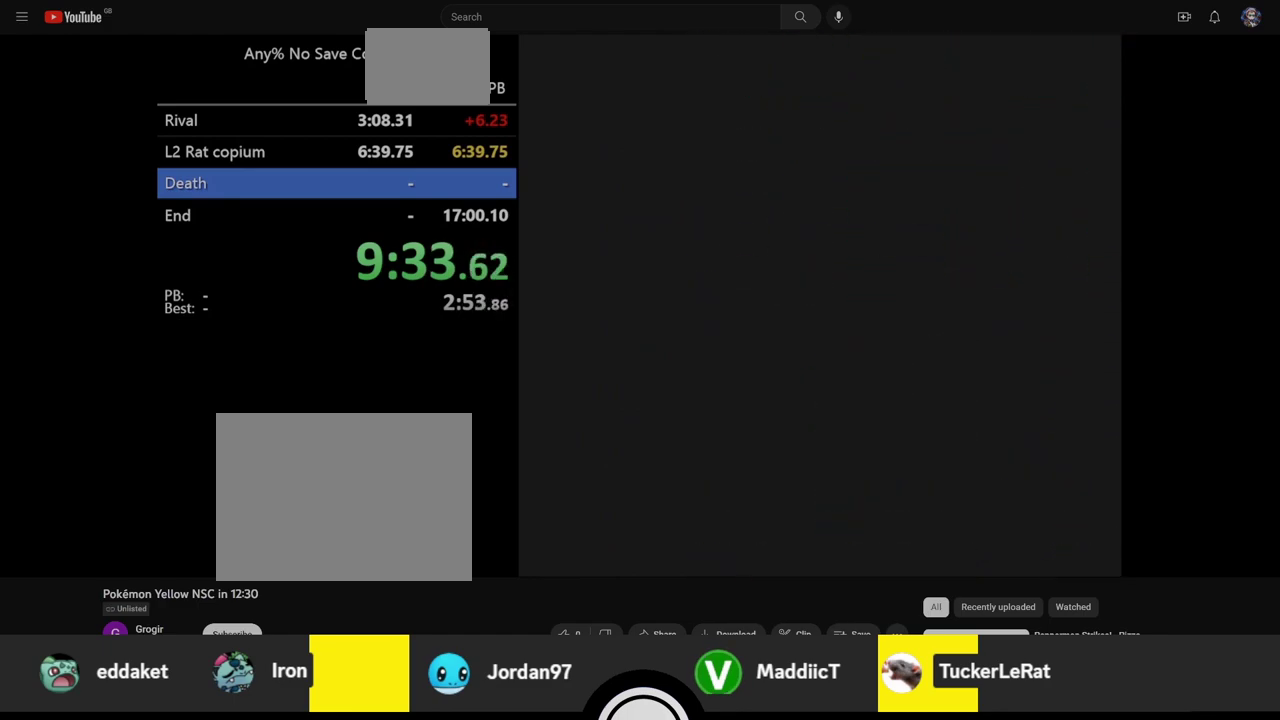
{"buttons": [], "events": []}
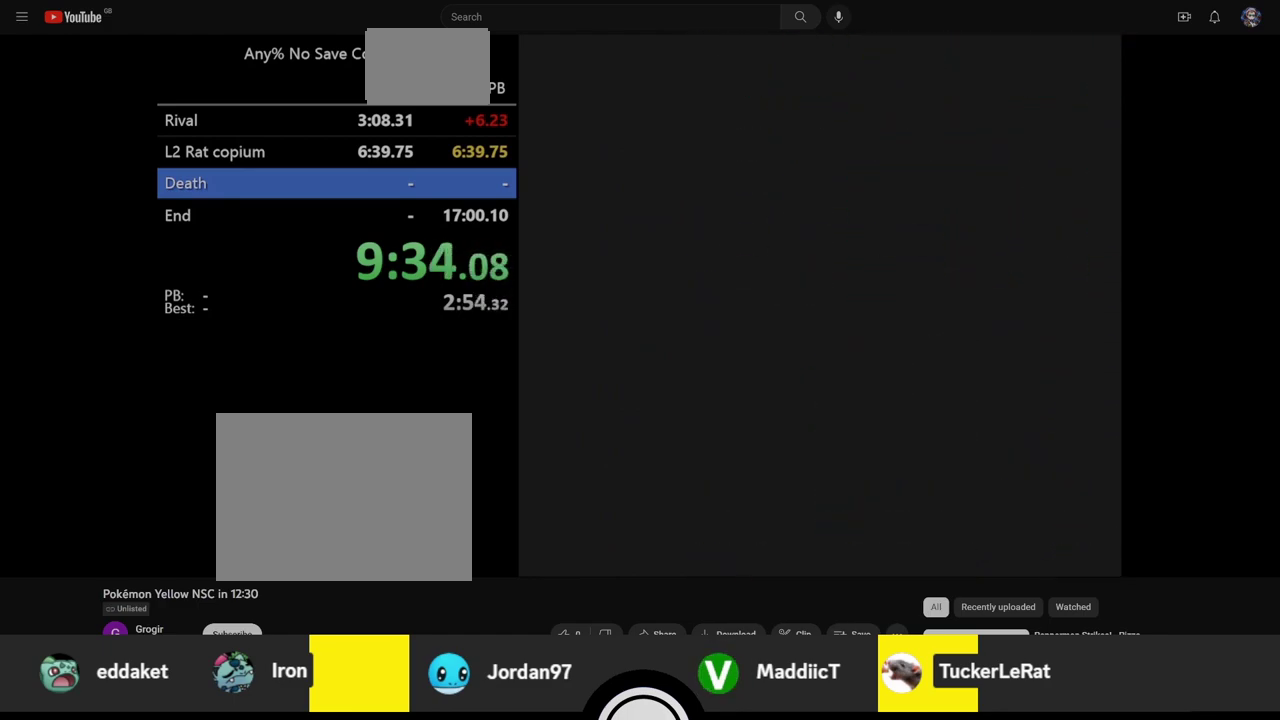
{"buttons": [], "events": []}
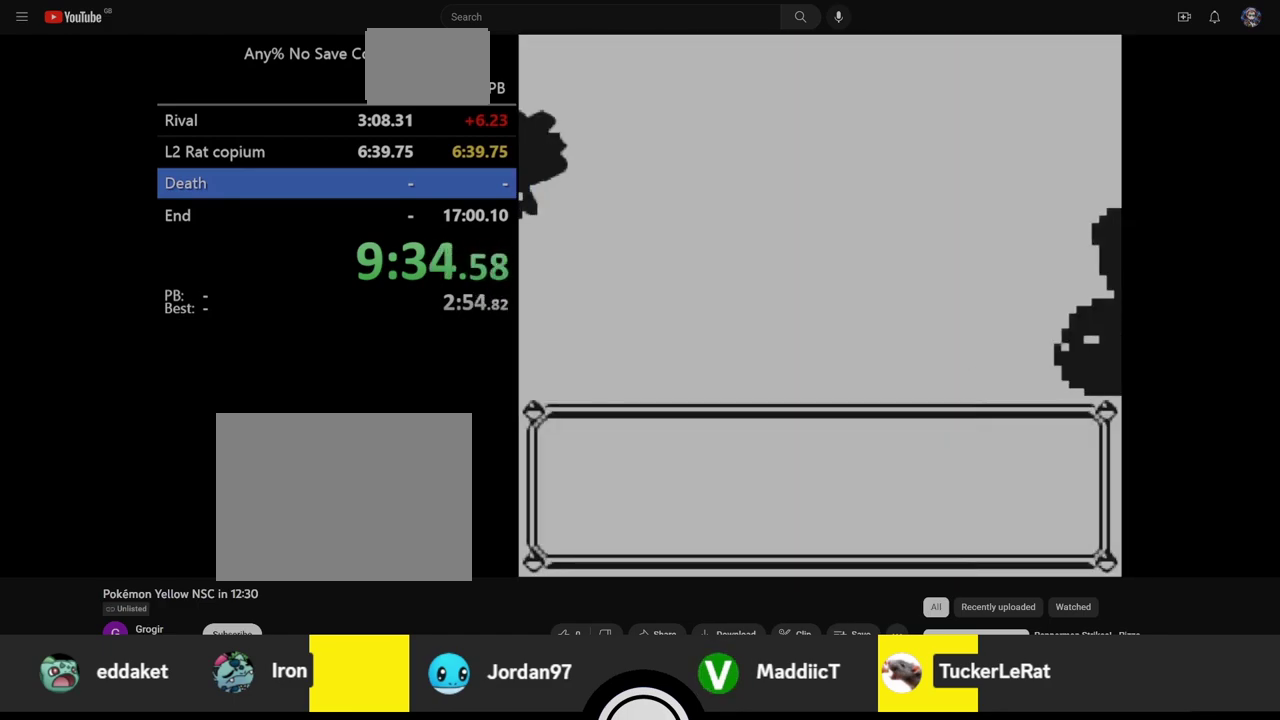
{"buttons": [], "events": []}
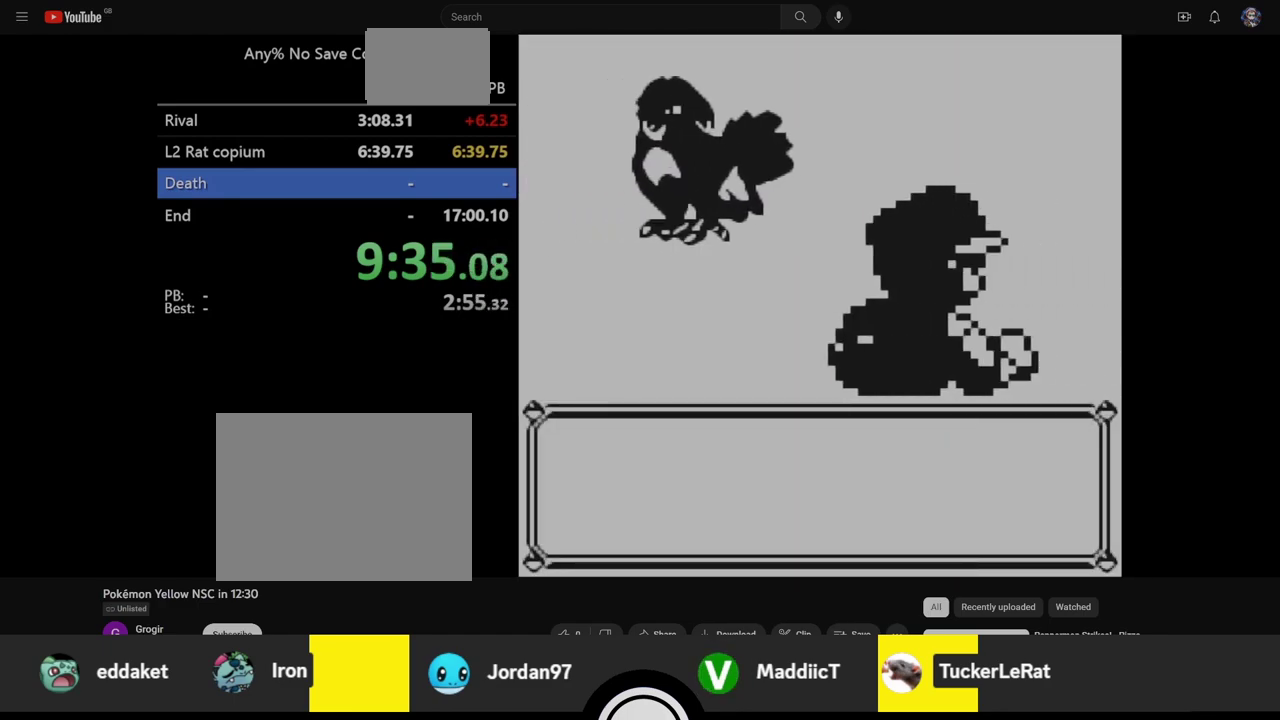
{"buttons": [], "events": []}
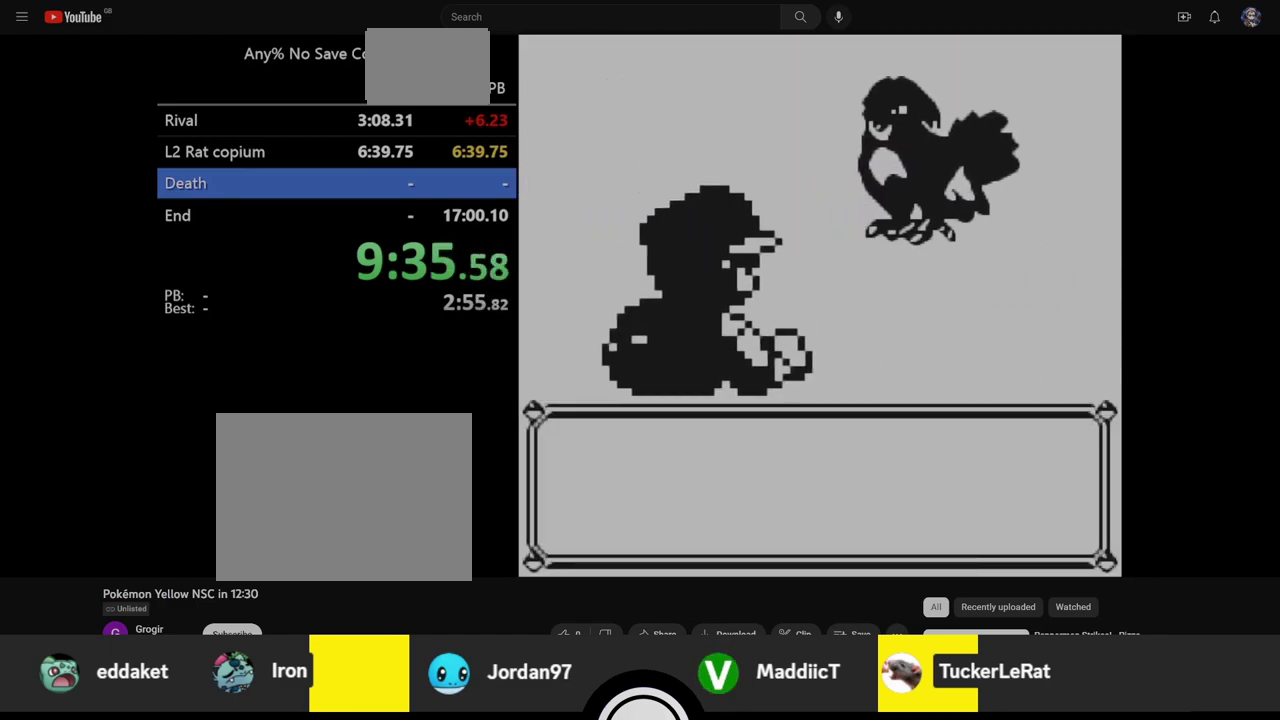
{"buttons": [], "events": []}
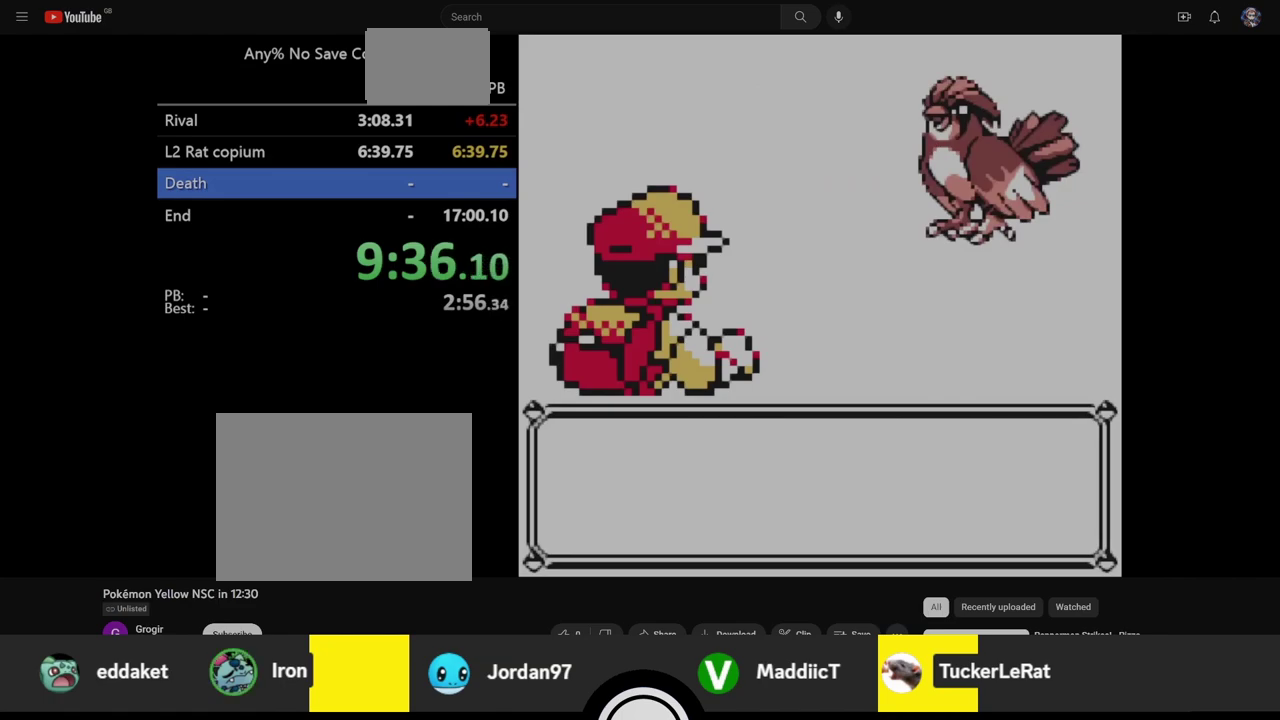
{"buttons": [], "events": []}
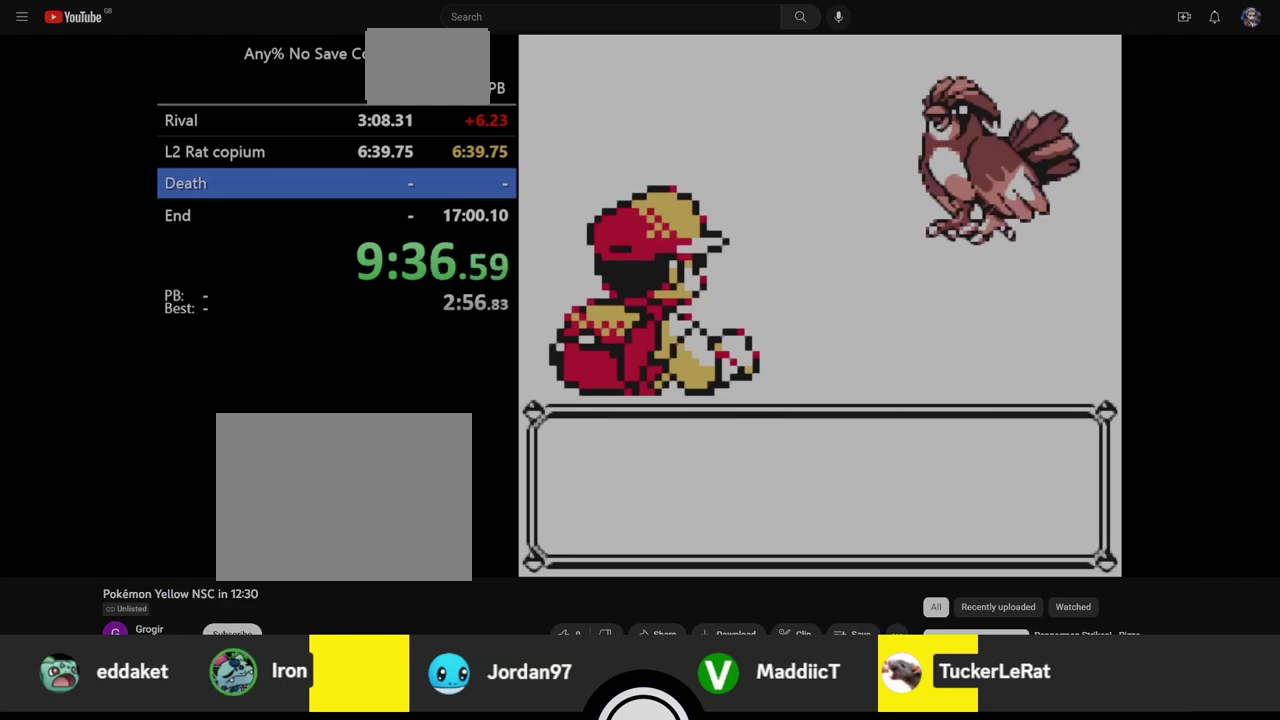
{"buttons": ["A"], "events": [[450, "A", "down"]]}
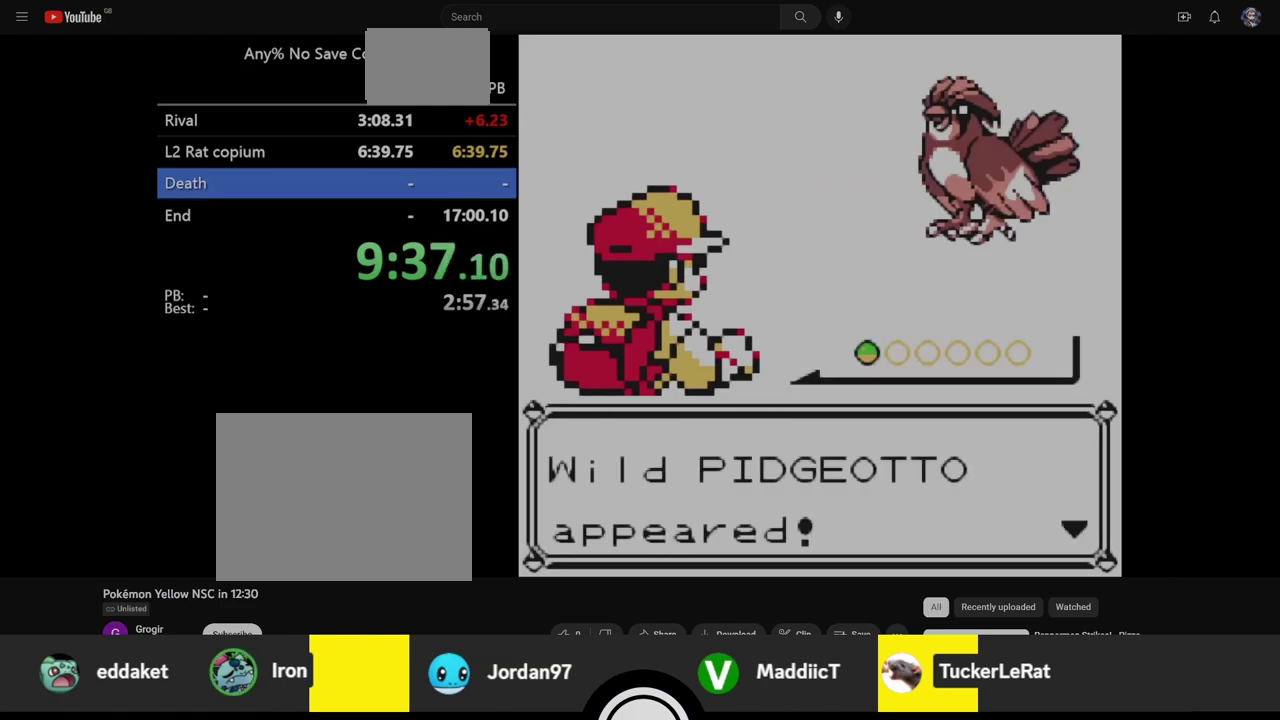
{"buttons": [], "events": [[333, "A", "up"]]}
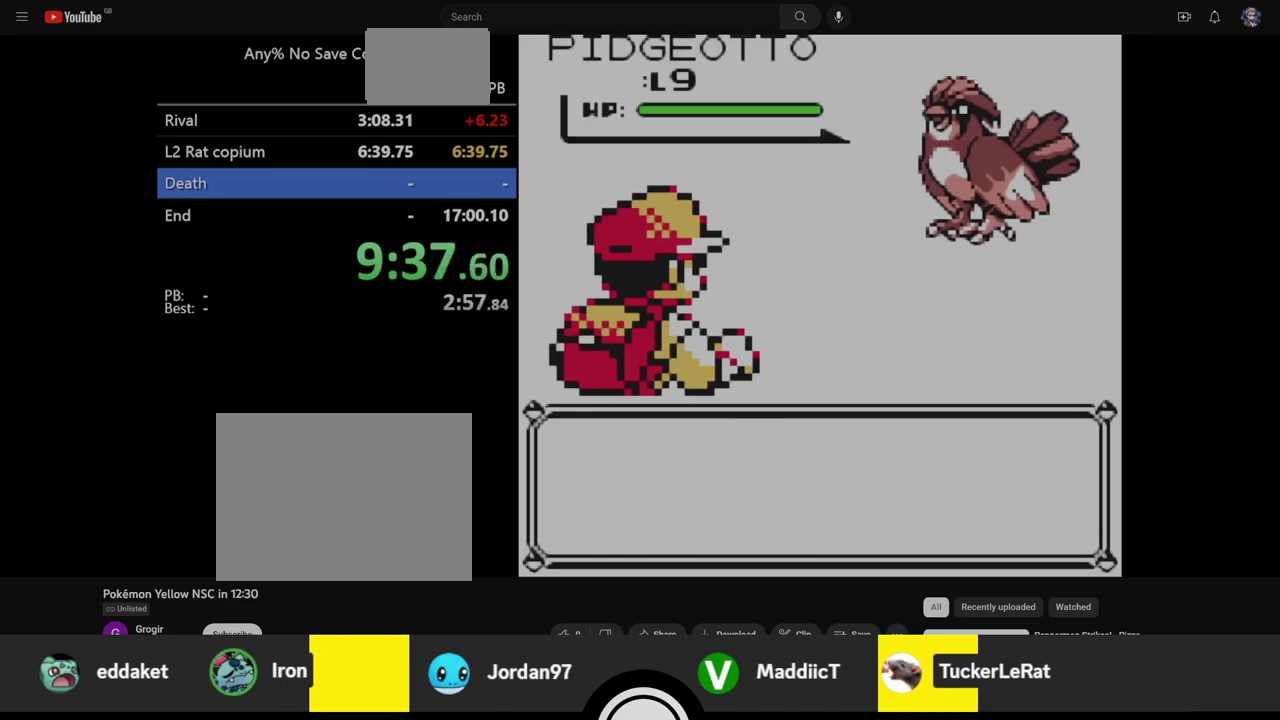
{"buttons": [], "events": []}
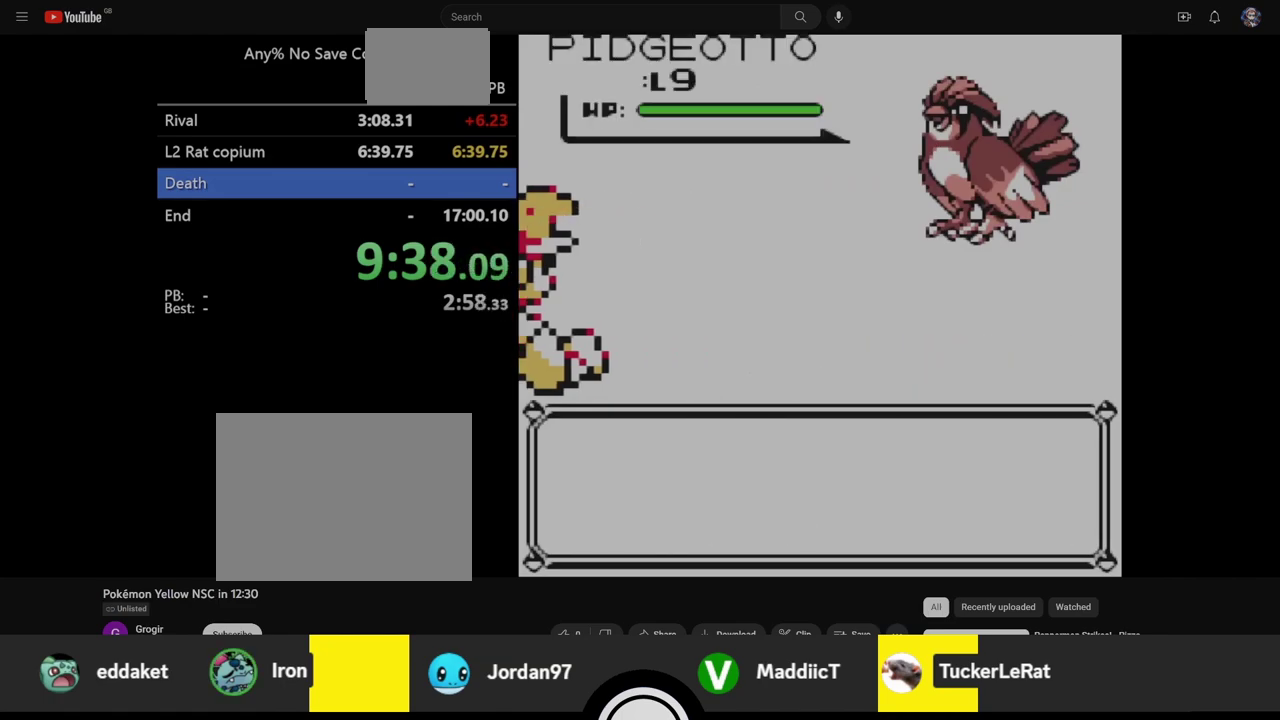
{"buttons": [], "events": []}
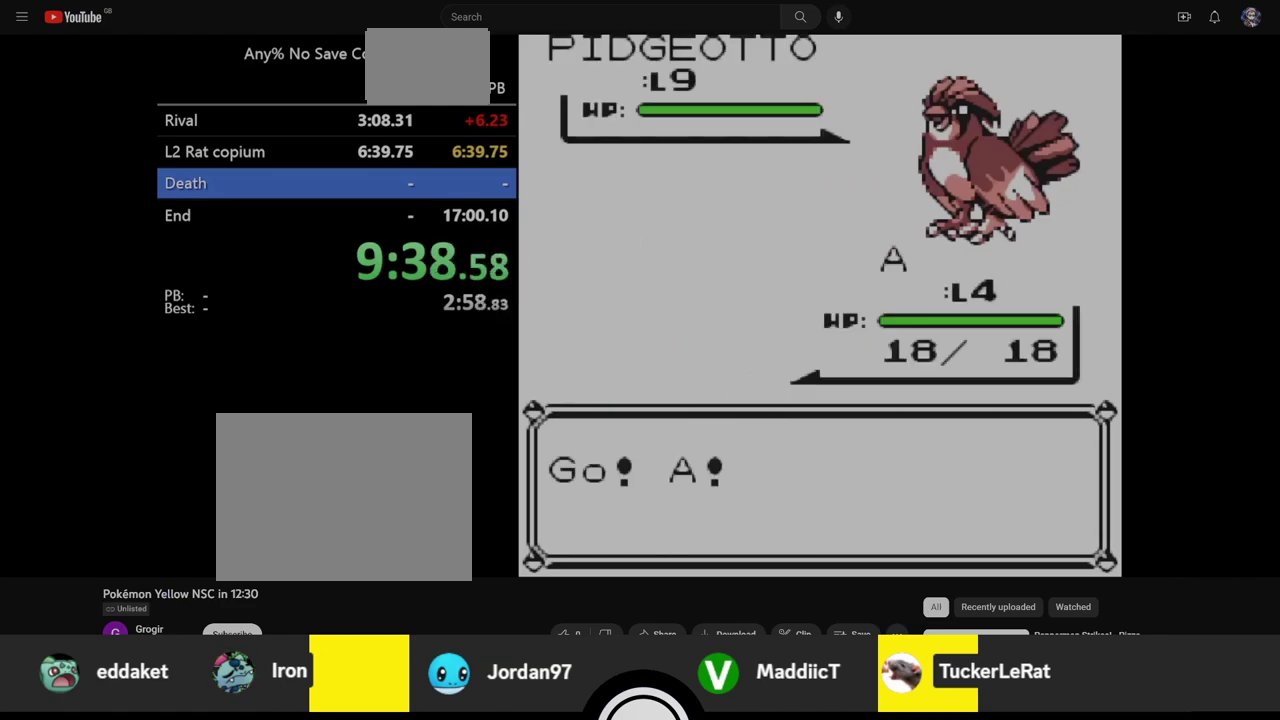
{"buttons": [], "events": []}
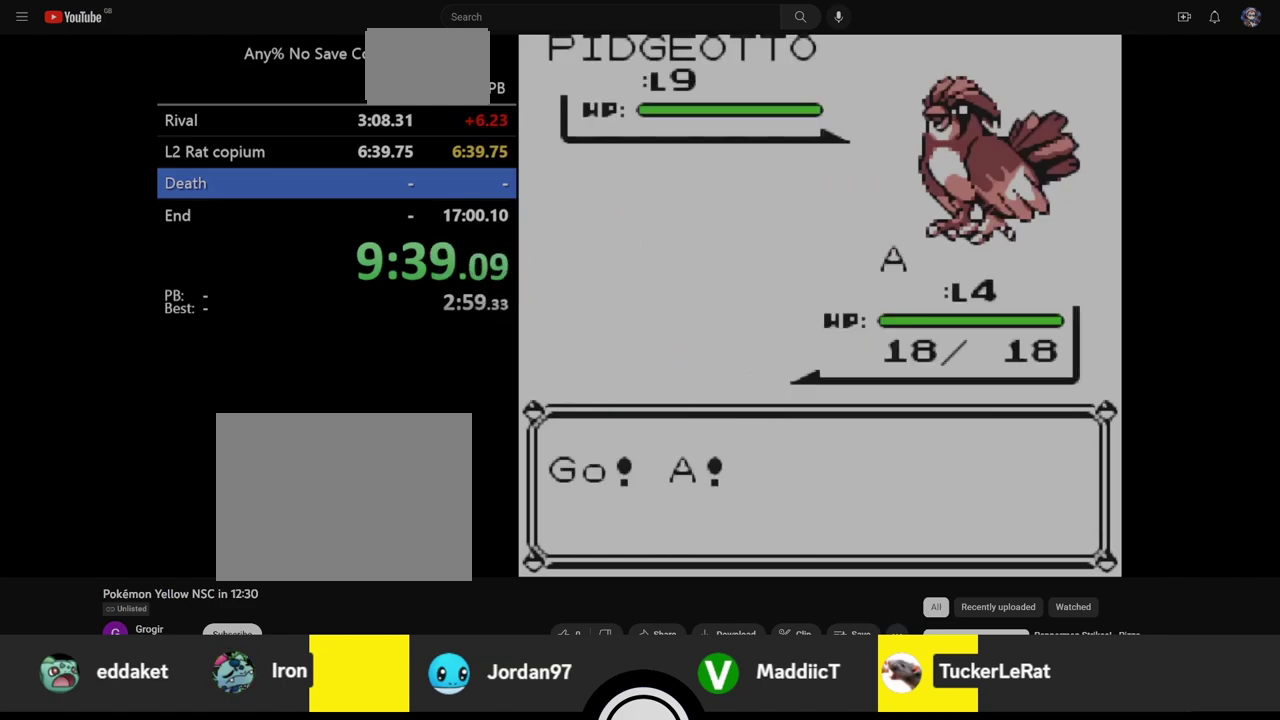
{"buttons": ["A"], "events": [[133, "A", "down"]]}
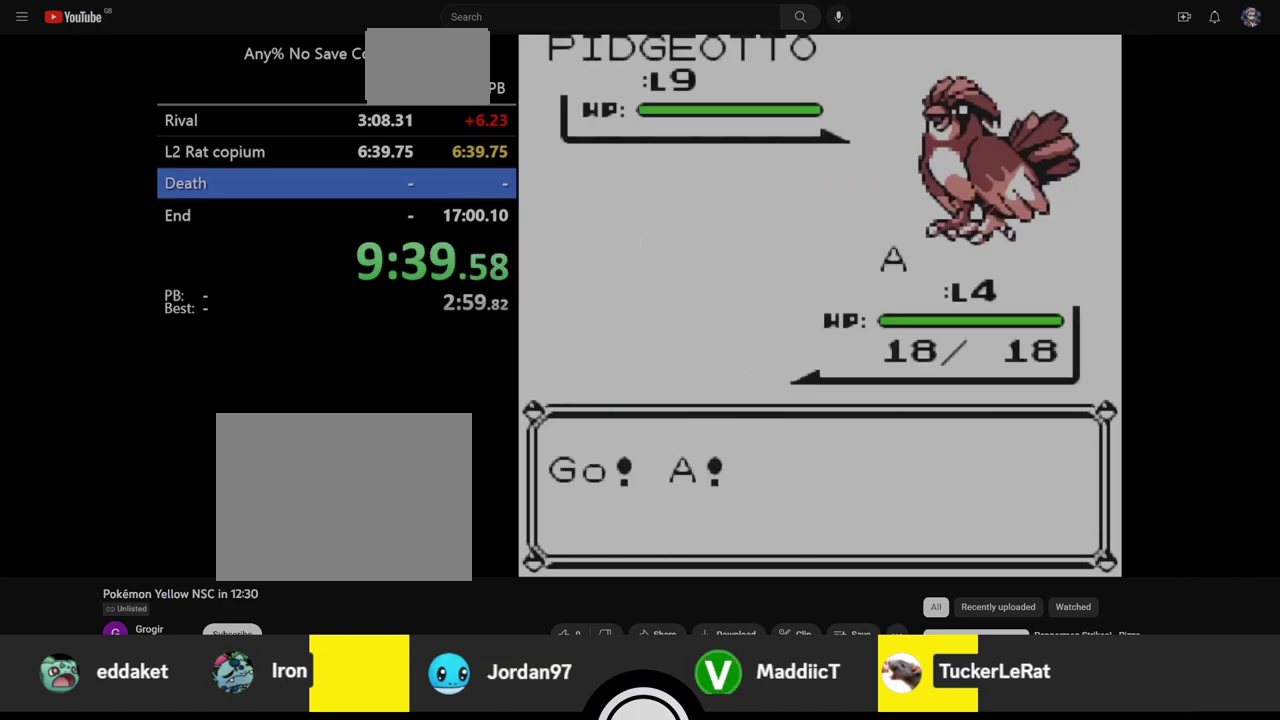
{"buttons": ["A"], "events": []}